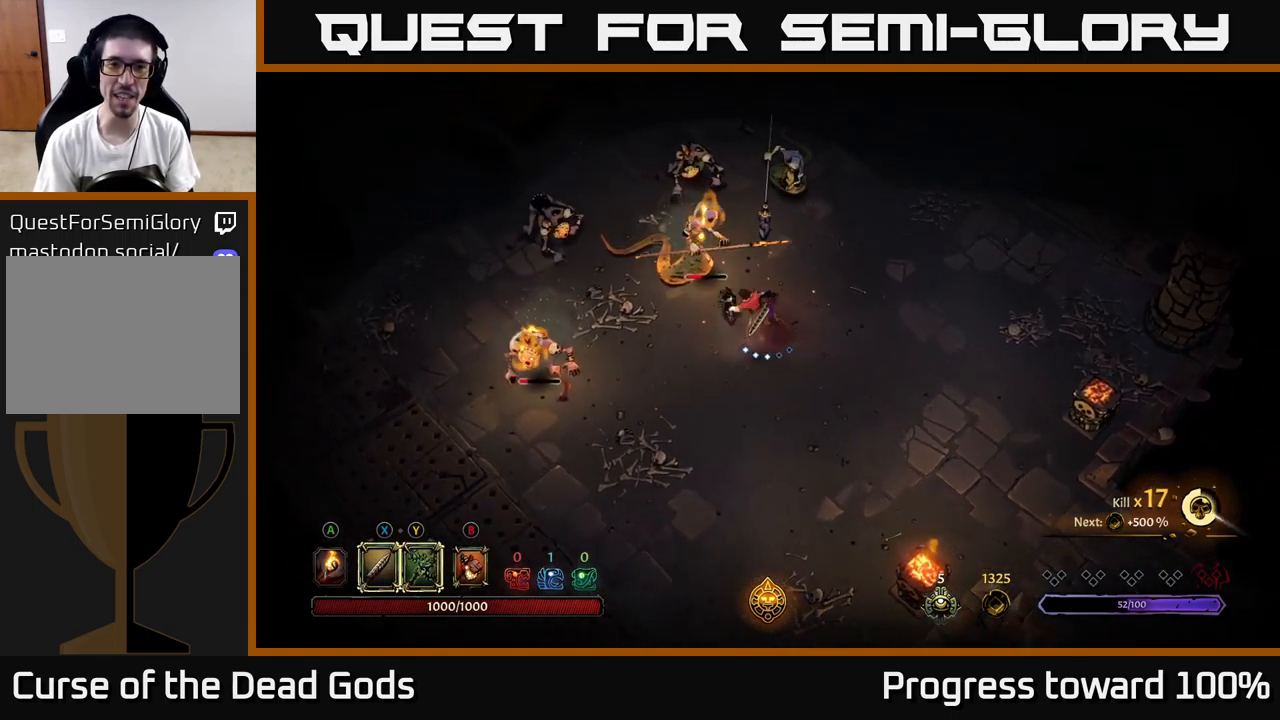
Gameplay with a controller (Xbox layout); each line is a JSON object with the inputs held at the frame after it. "events" lists button and stick changes between this image and that frame as [ms after this image, input, new state], when the widget could be followed in between. Not read: L3 R3.
{"buttons": [], "left_stick": "up-left", "right_stick": "center", "events": [[117, "X", "down"], [250, "X", "up"]]}
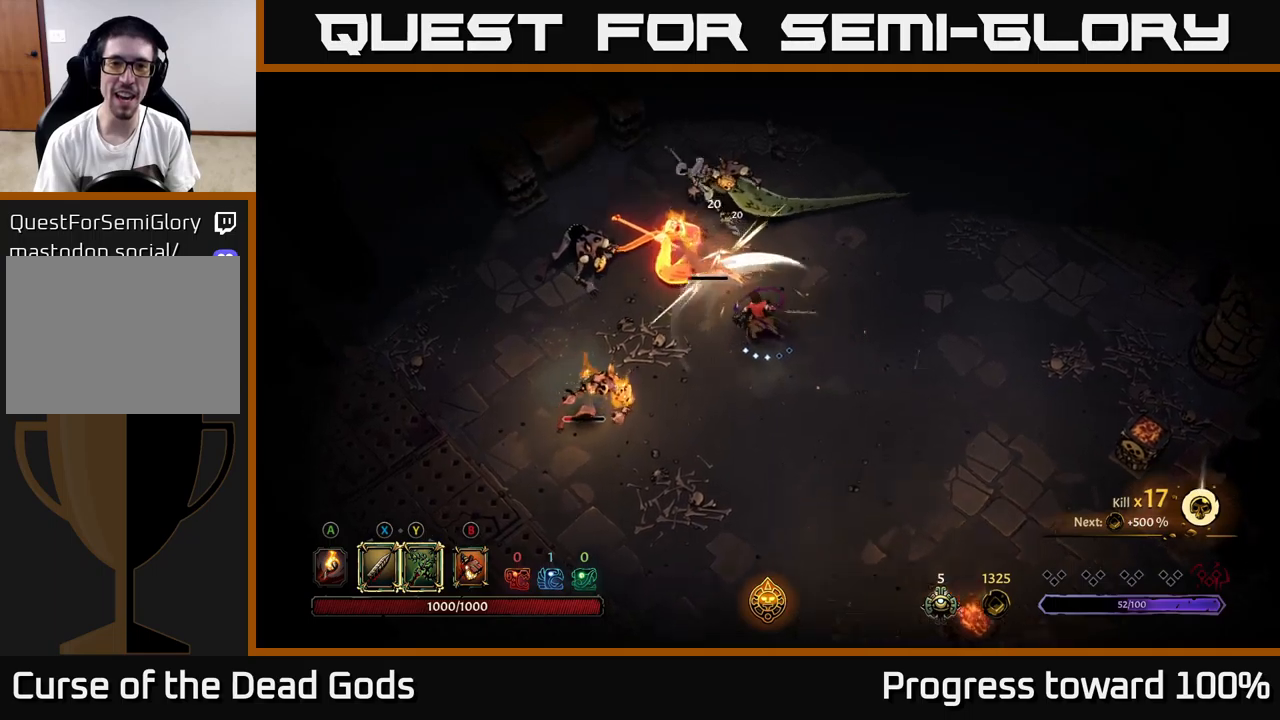
{"buttons": [], "left_stick": "center", "right_stick": "center", "events": [[83, "Y", "down"], [167, "Y", "up"], [483, "left_stick", "center"]]}
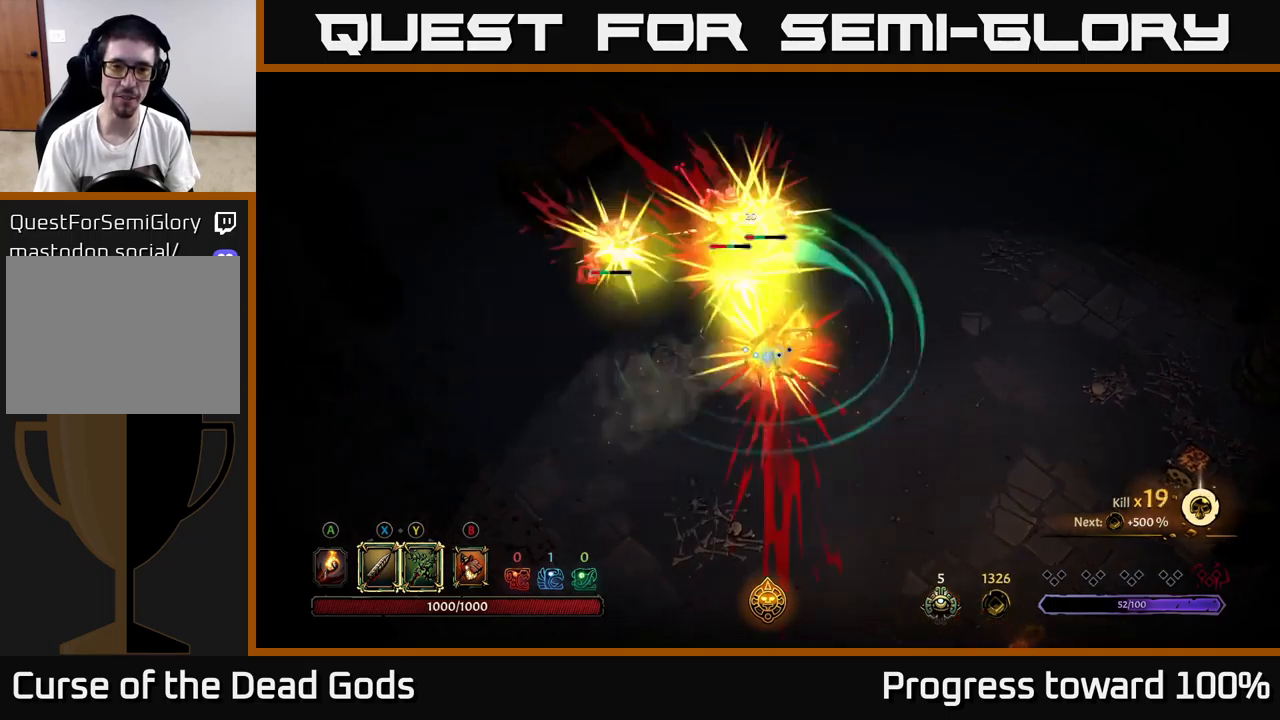
{"buttons": [], "left_stick": "down-left", "right_stick": "center", "events": [[183, "left_stick", "left"], [283, "R2", "down"], [333, "left_stick", "down-left"], [383, "R2", "up"]]}
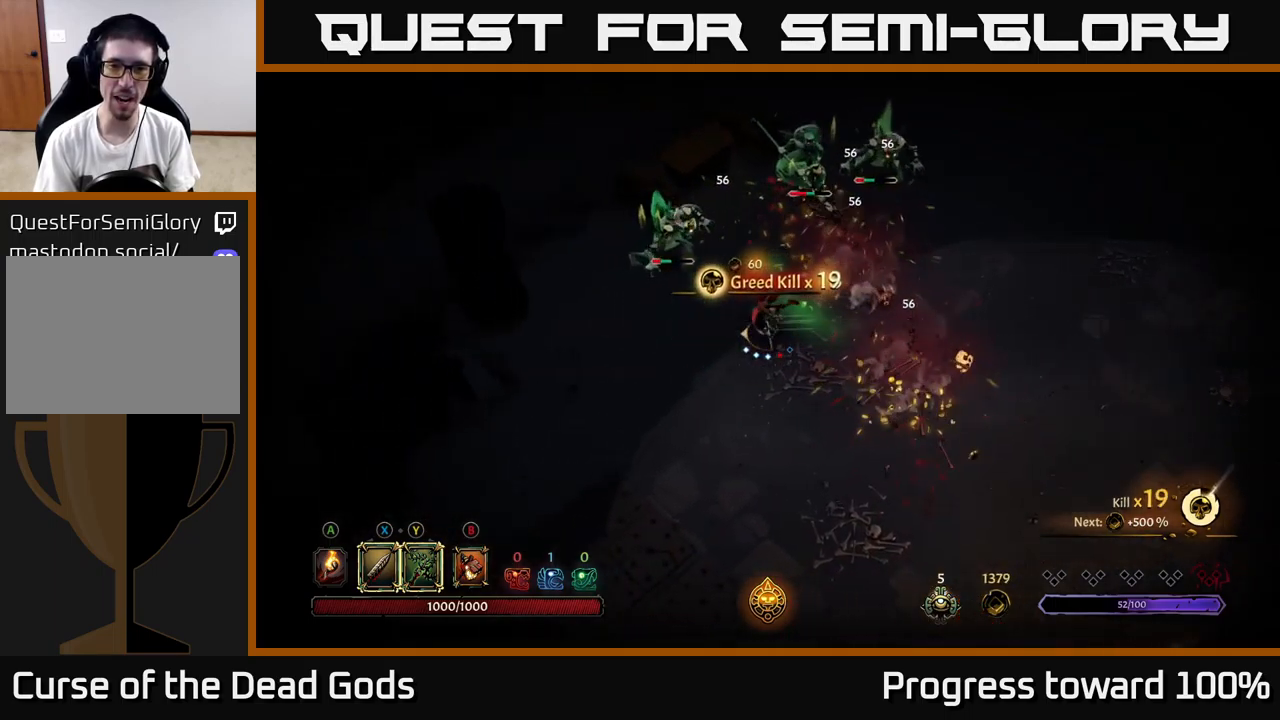
{"buttons": [], "left_stick": "down-right", "right_stick": "center", "events": [[133, "left_stick", "down-right"]]}
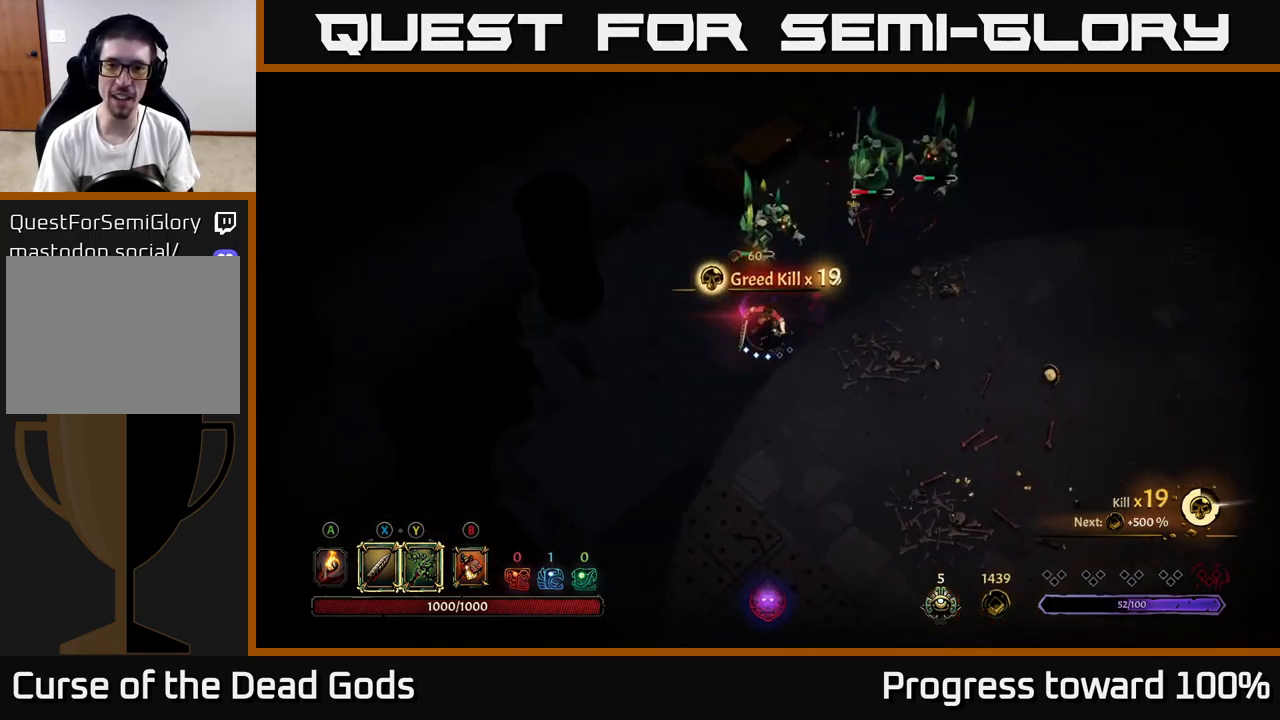
{"buttons": ["X"], "left_stick": "up-right", "right_stick": "center", "events": [[17, "left_stick", "up-right"], [33, "X", "down"], [117, "X", "up"], [133, "left_stick", "up"], [317, "left_stick", "up-right"], [417, "X", "down"]]}
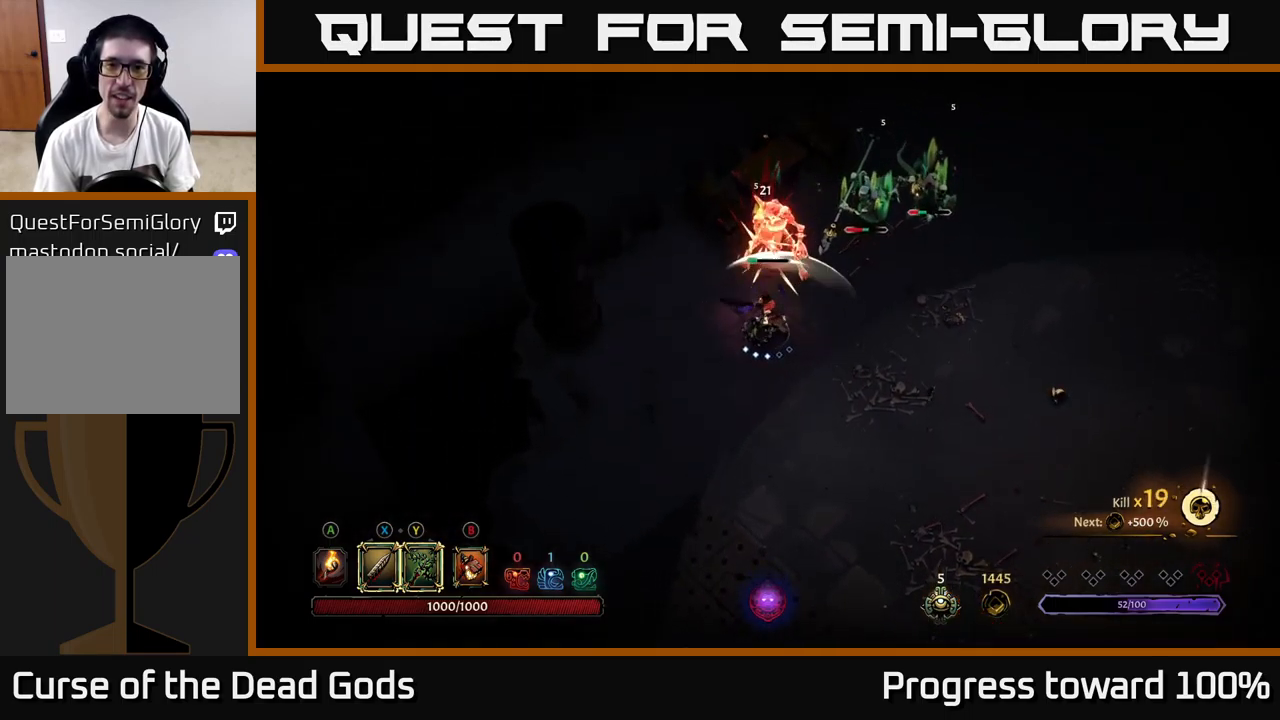
{"buttons": [], "left_stick": "up-right", "right_stick": "center", "events": [[33, "X", "up"], [317, "Y", "down"], [417, "Y", "up"]]}
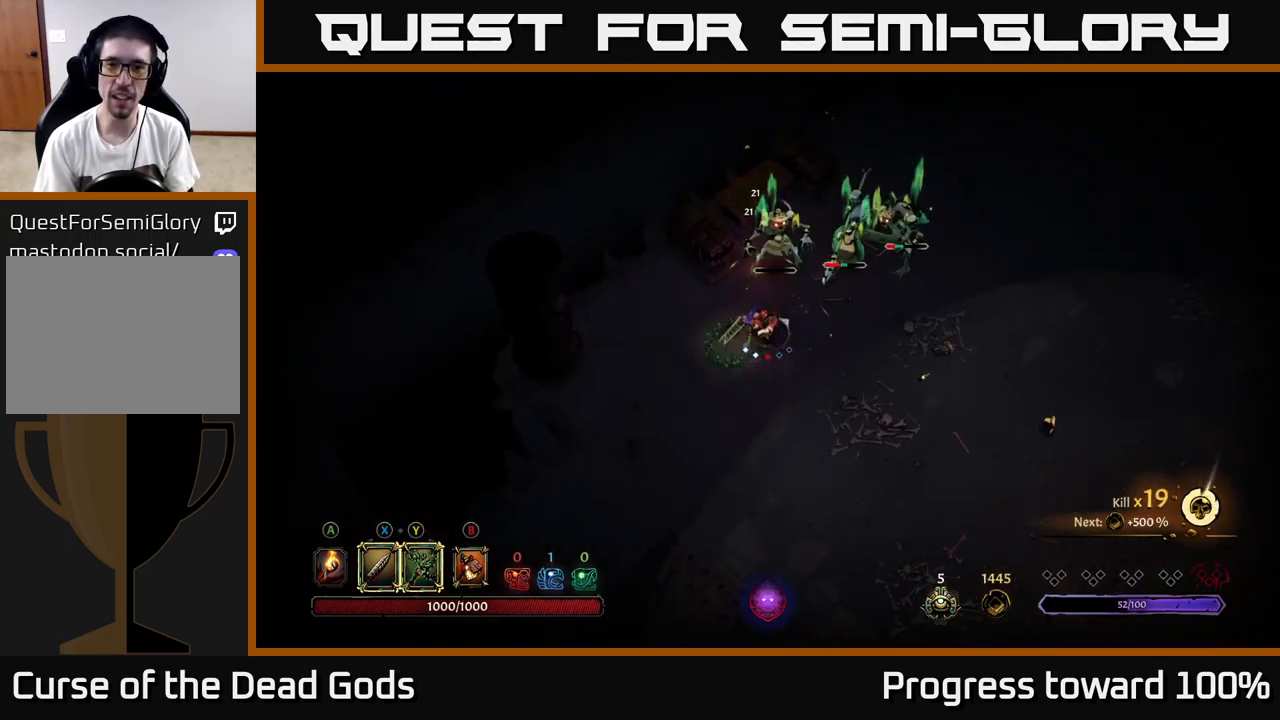
{"buttons": [], "left_stick": "up-right", "right_stick": "center", "events": []}
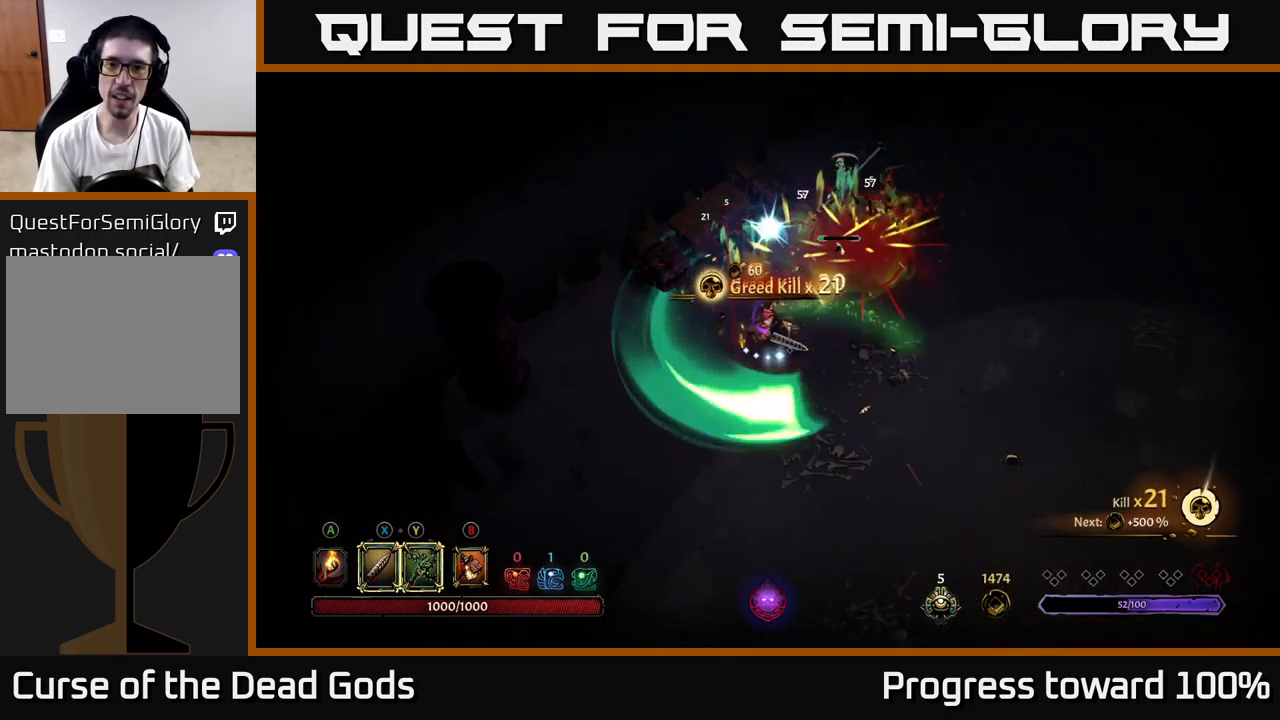
{"buttons": [], "left_stick": "up-right", "right_stick": "center", "events": [[67, "left_stick", "center"], [217, "left_stick", "right"], [317, "left_stick", "up-right"], [333, "X", "down"], [433, "X", "up"]]}
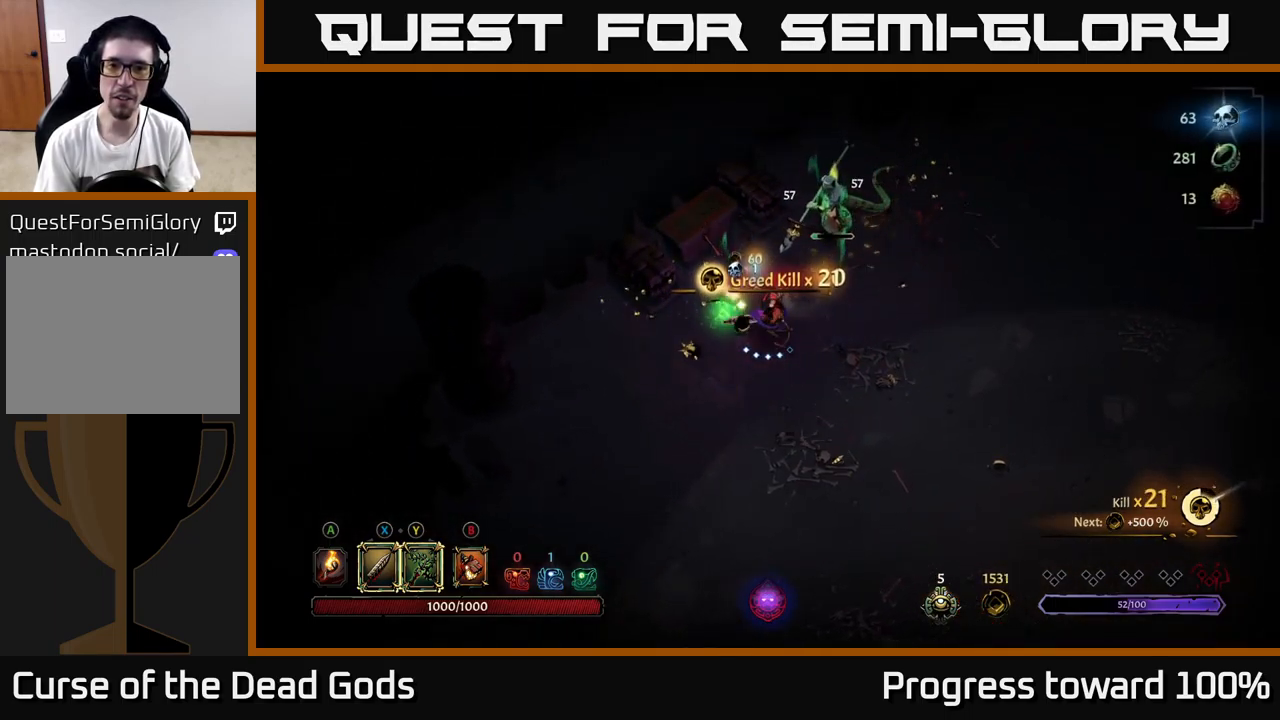
{"buttons": [], "left_stick": "up-right", "right_stick": "center", "events": [[17, "X", "down"], [83, "X", "up"]]}
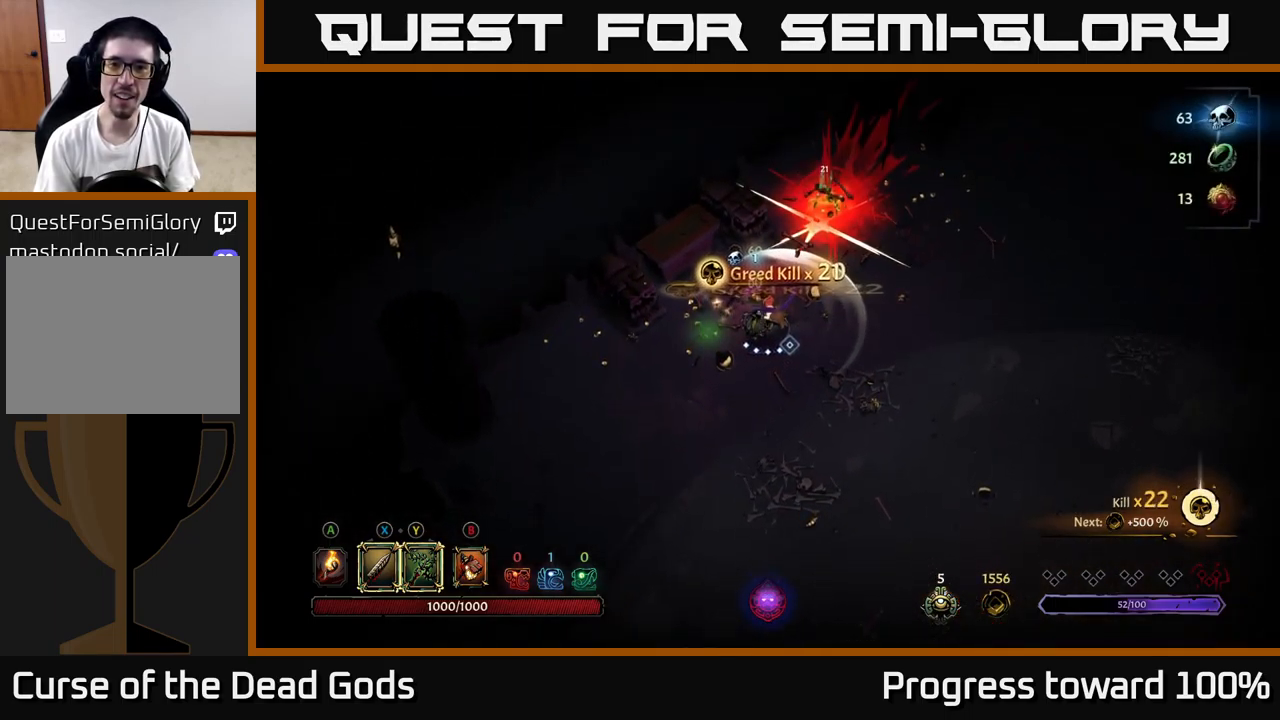
{"buttons": [], "left_stick": "right", "right_stick": "center", "events": [[217, "left_stick", "center"], [400, "left_stick", "right"]]}
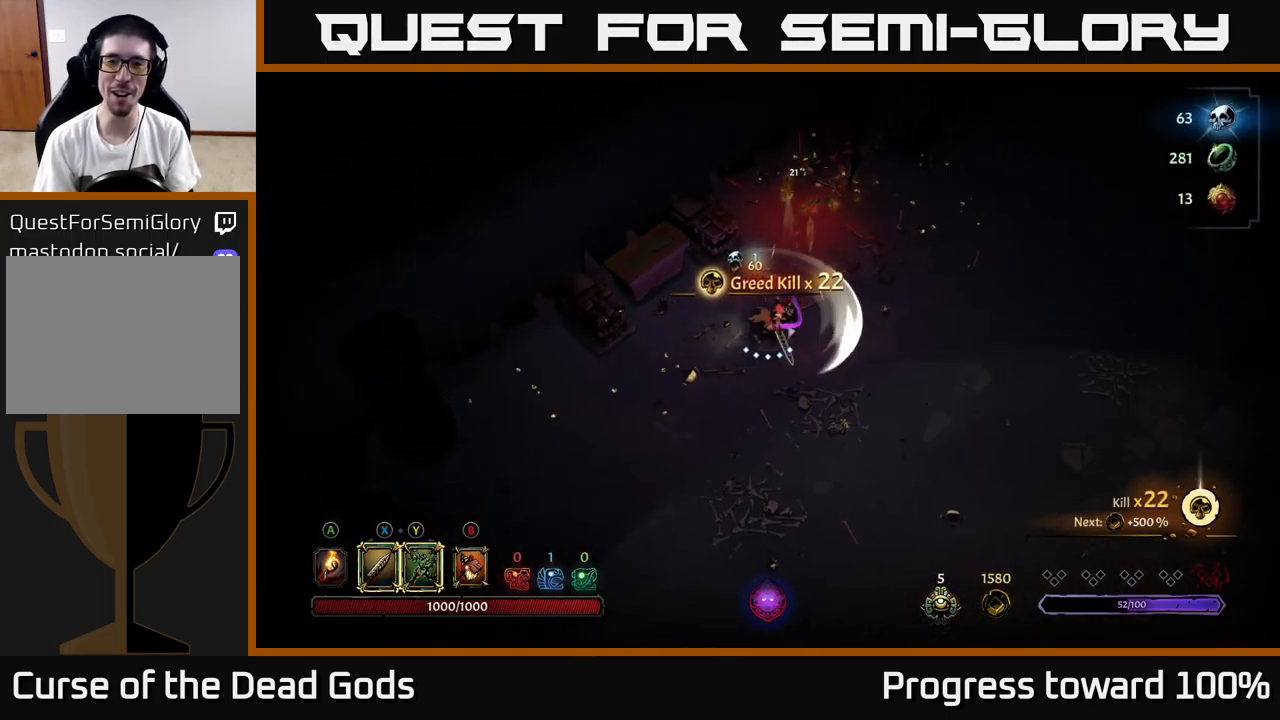
{"buttons": [], "left_stick": "right", "right_stick": "center", "events": [[150, "A", "down"], [233, "A", "up"], [250, "left_stick", "down-right"], [450, "left_stick", "right"]]}
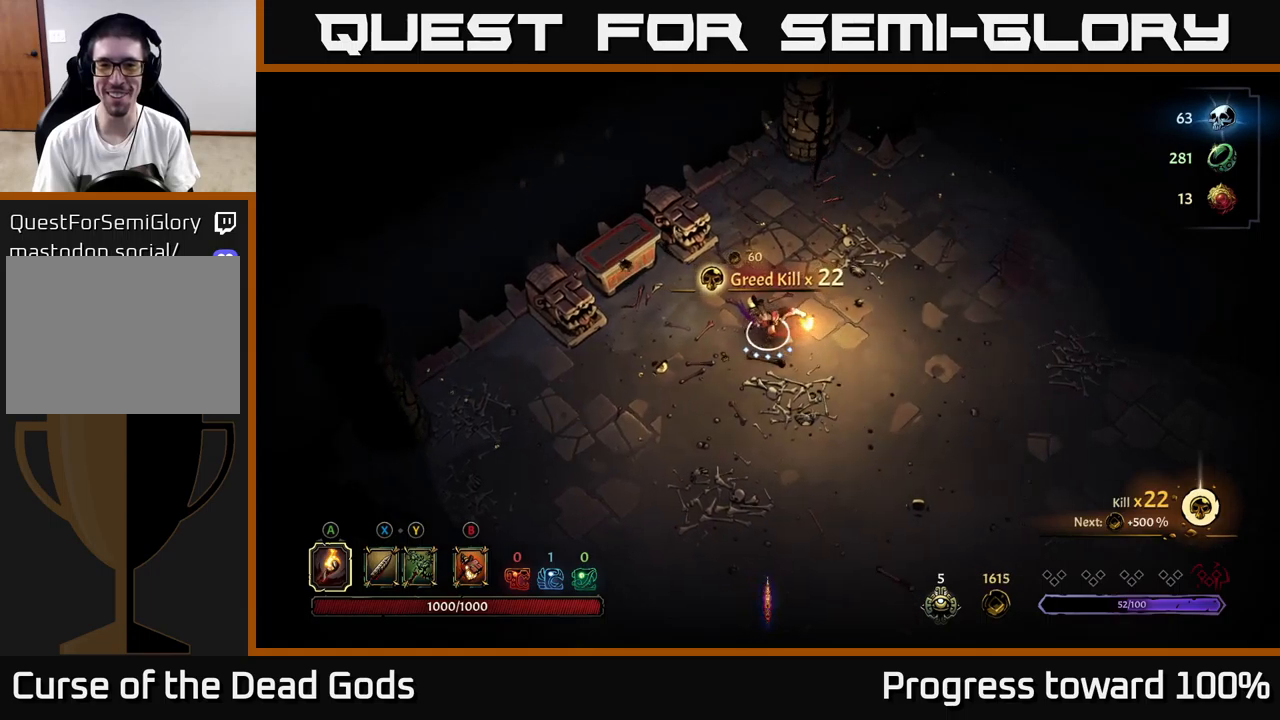
{"buttons": [], "left_stick": "up-left", "right_stick": "center", "events": [[417, "left_stick", "up"], [467, "left_stick", "up-left"]]}
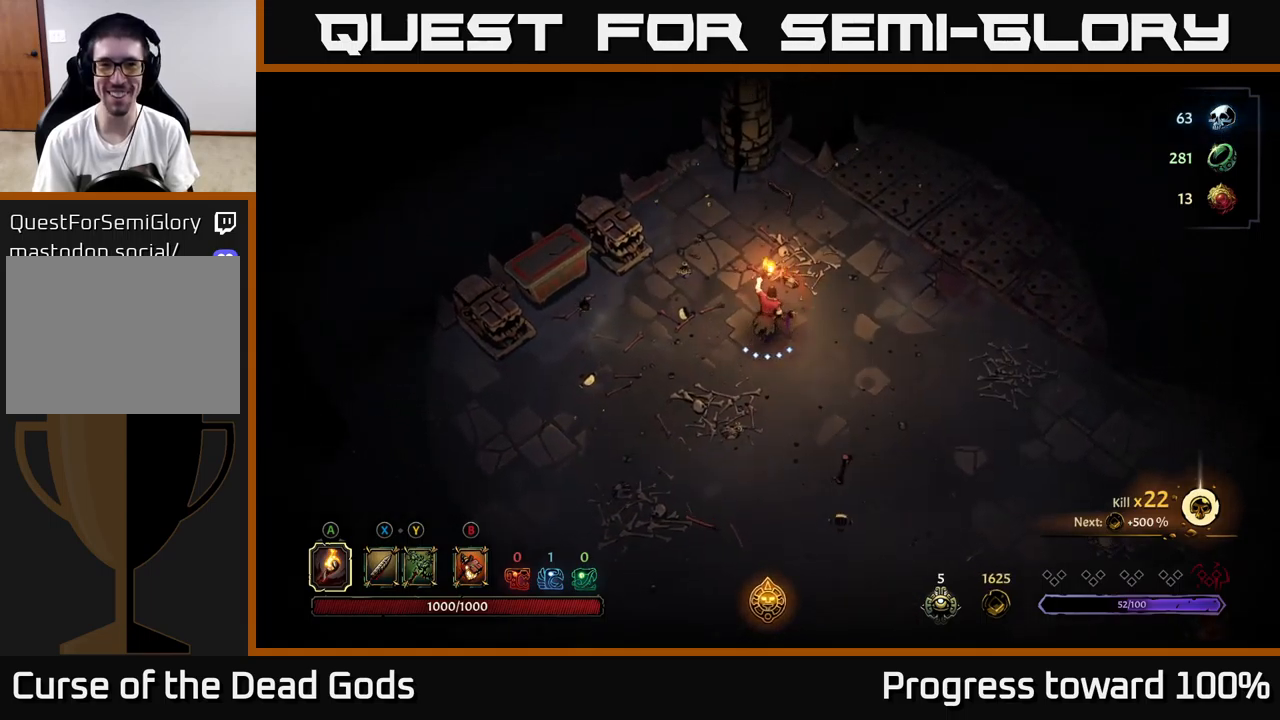
{"buttons": [], "left_stick": "left", "right_stick": "center", "events": [[67, "left_stick", "left"]]}
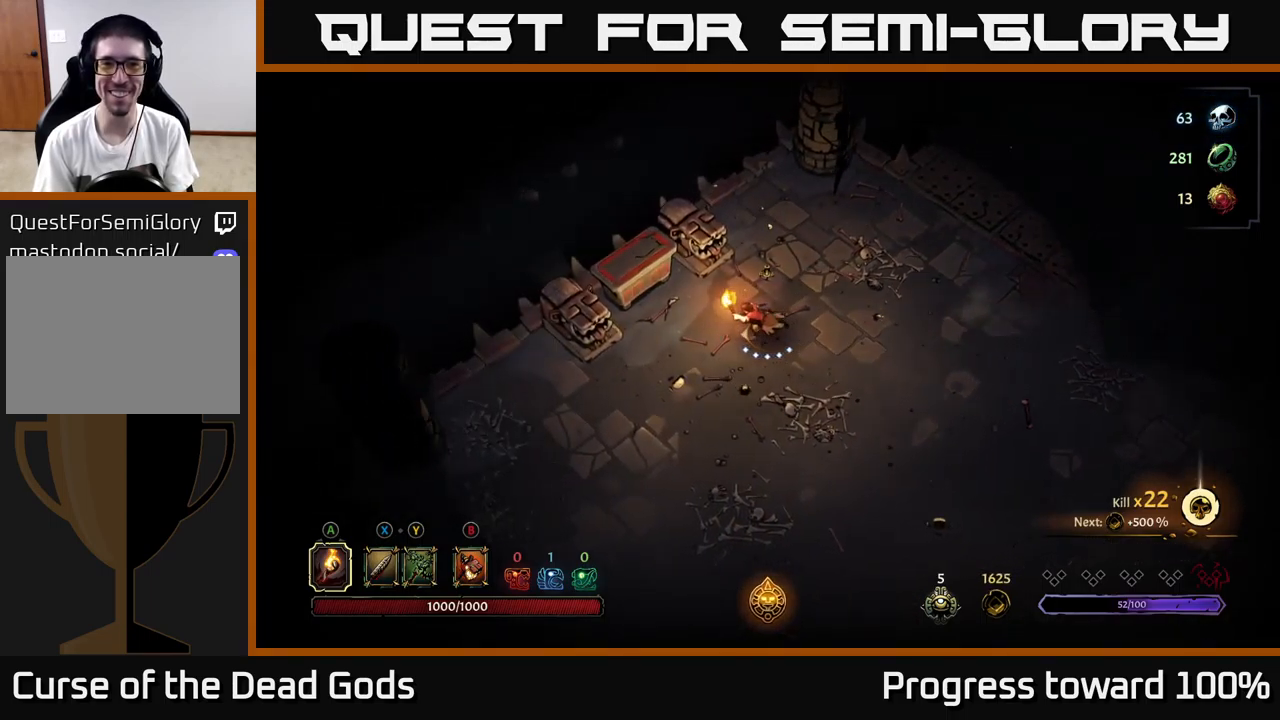
{"buttons": [], "left_stick": "up-left", "right_stick": "center", "events": [[84, "left_stick", "up-left"]]}
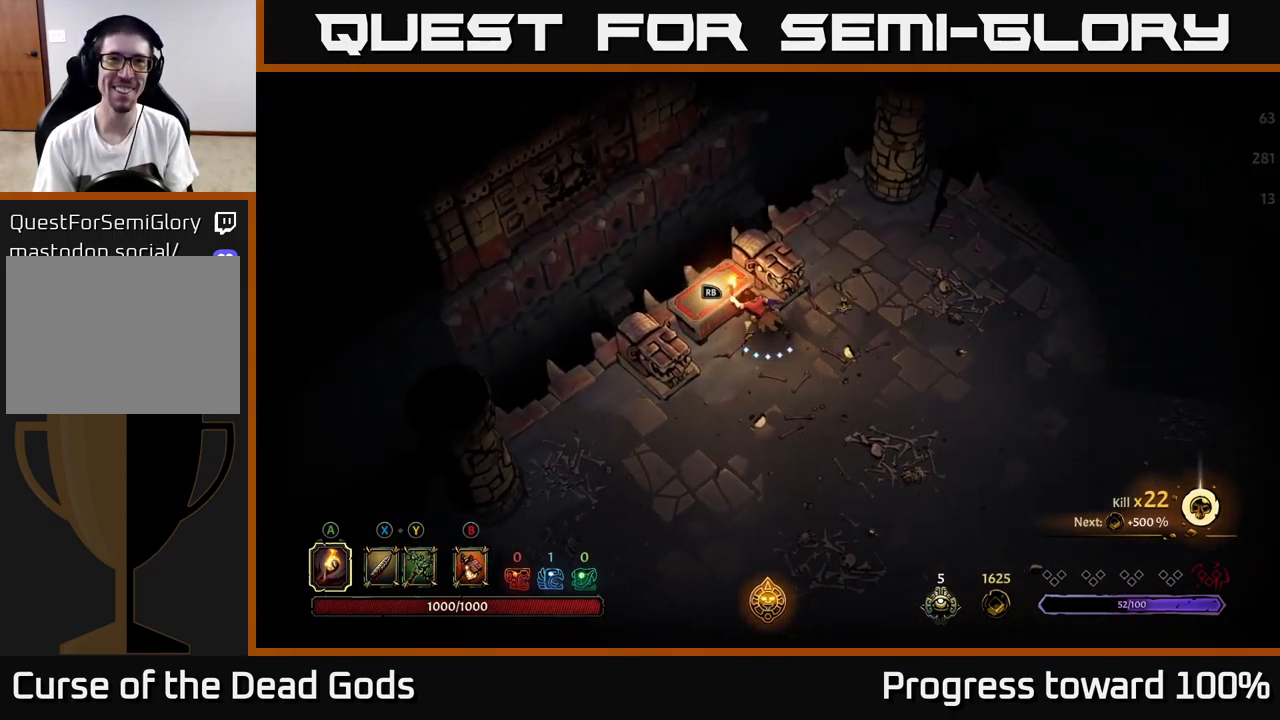
{"buttons": [], "left_stick": "center", "right_stick": "center", "events": [[100, "R1", "down"], [117, "left_stick", "center"], [184, "R1", "up"]]}
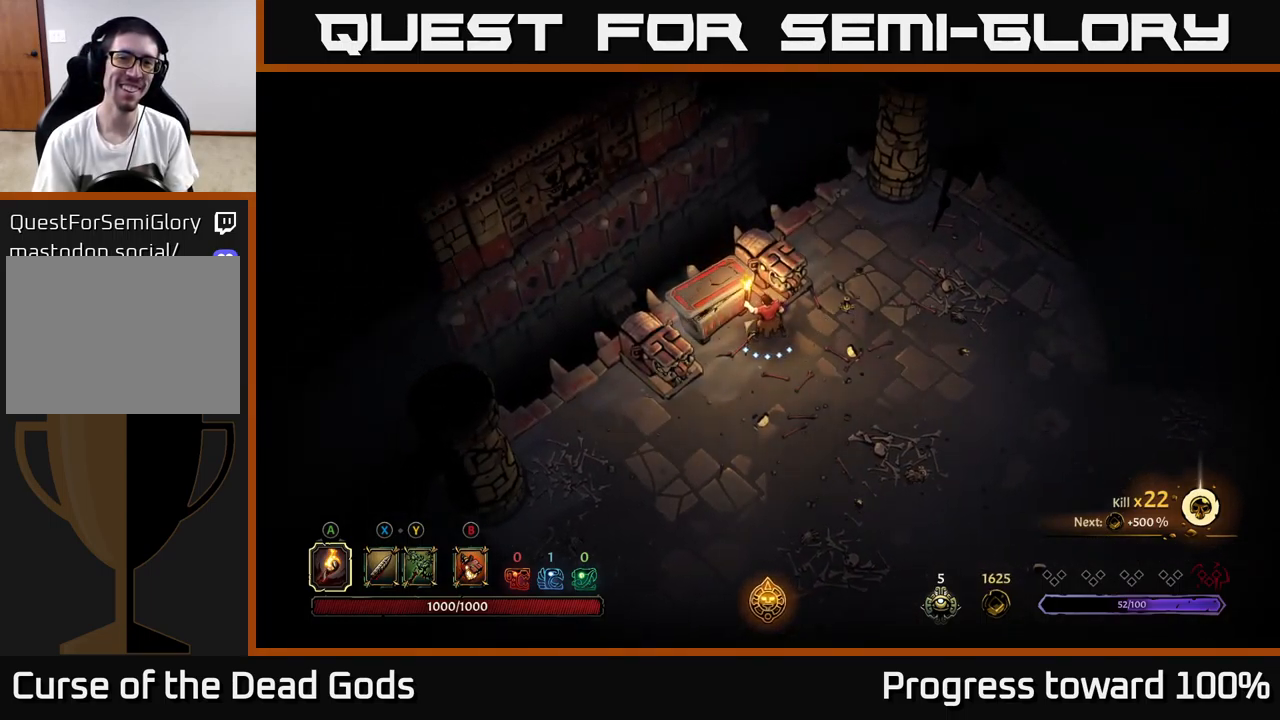
{"buttons": [], "left_stick": "right", "right_stick": "center", "events": [[467, "left_stick", "right"]]}
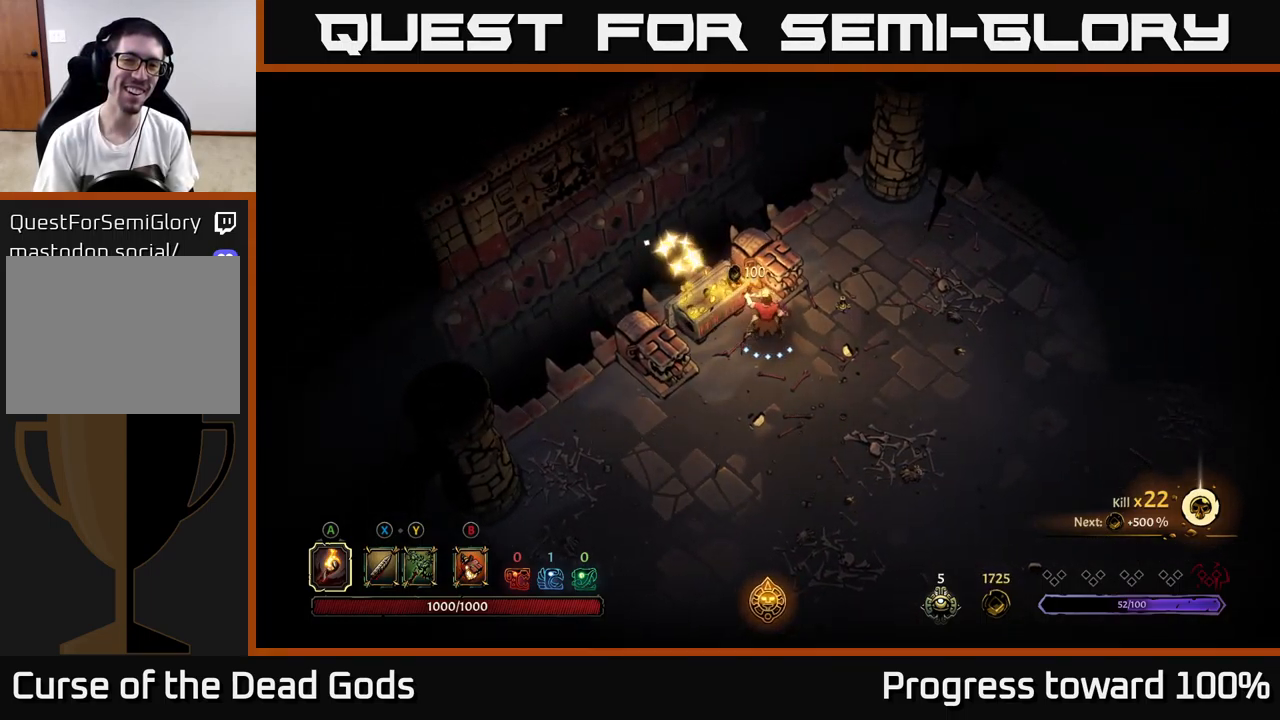
{"buttons": [], "left_stick": "up-left", "right_stick": "center", "events": [[217, "left_stick", "down-right"], [367, "left_stick", "down-left"], [467, "left_stick", "up-left"]]}
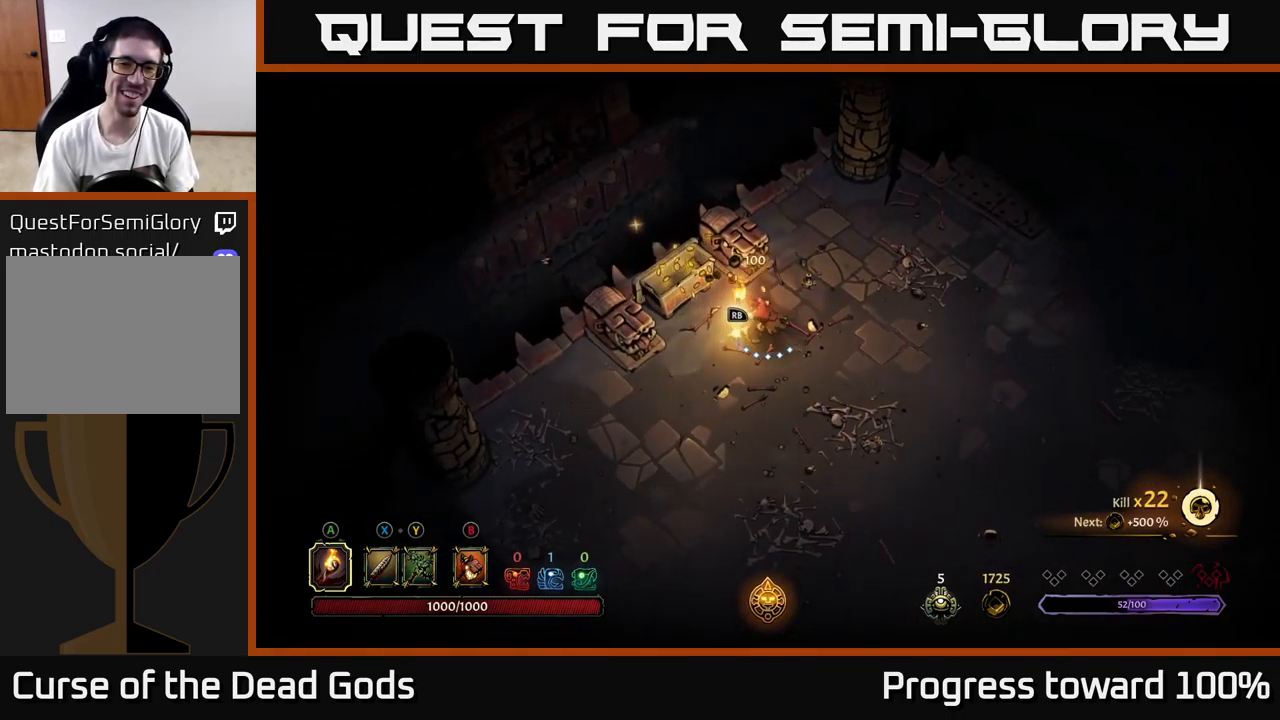
{"buttons": [], "left_stick": "up-left", "right_stick": "center", "events": [[134, "left_stick", "center"], [484, "left_stick", "up-left"]]}
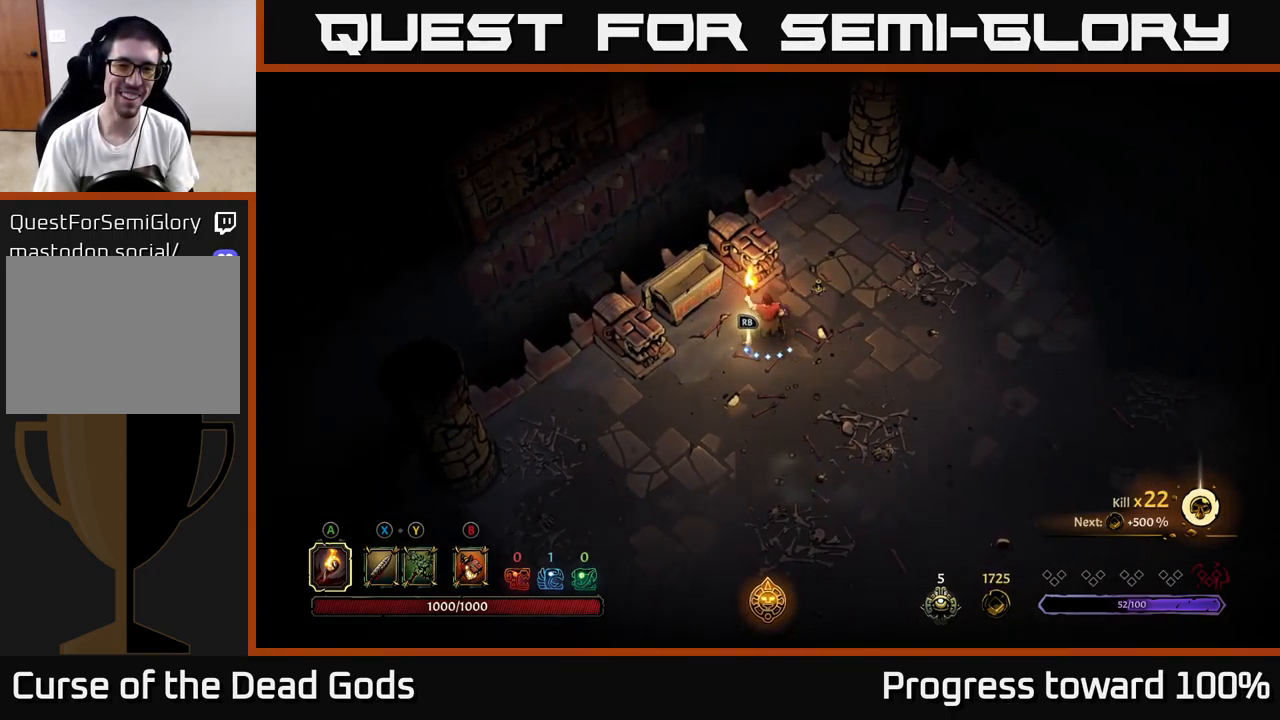
{"buttons": [], "left_stick": "center", "right_stick": "center", "events": [[134, "left_stick", "down"], [184, "R1", "down"], [234, "left_stick", "center"], [267, "R1", "up"]]}
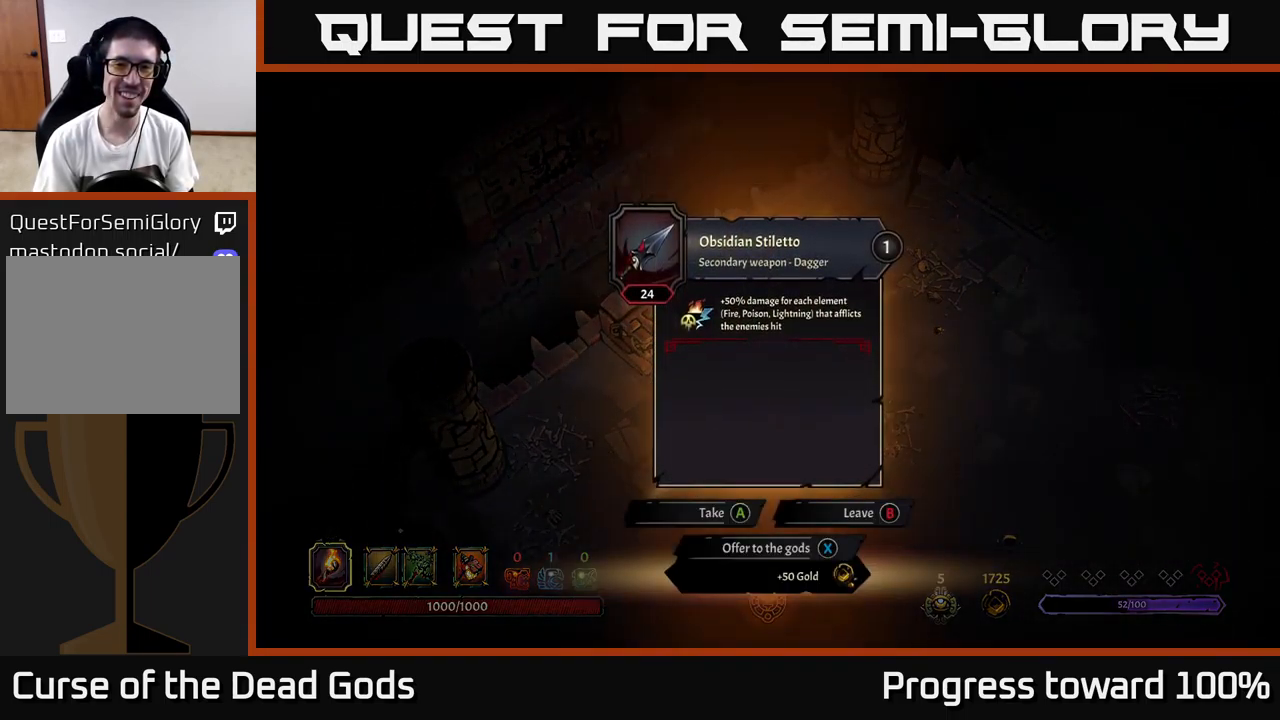
{"buttons": [], "left_stick": "center", "right_stick": "center", "events": []}
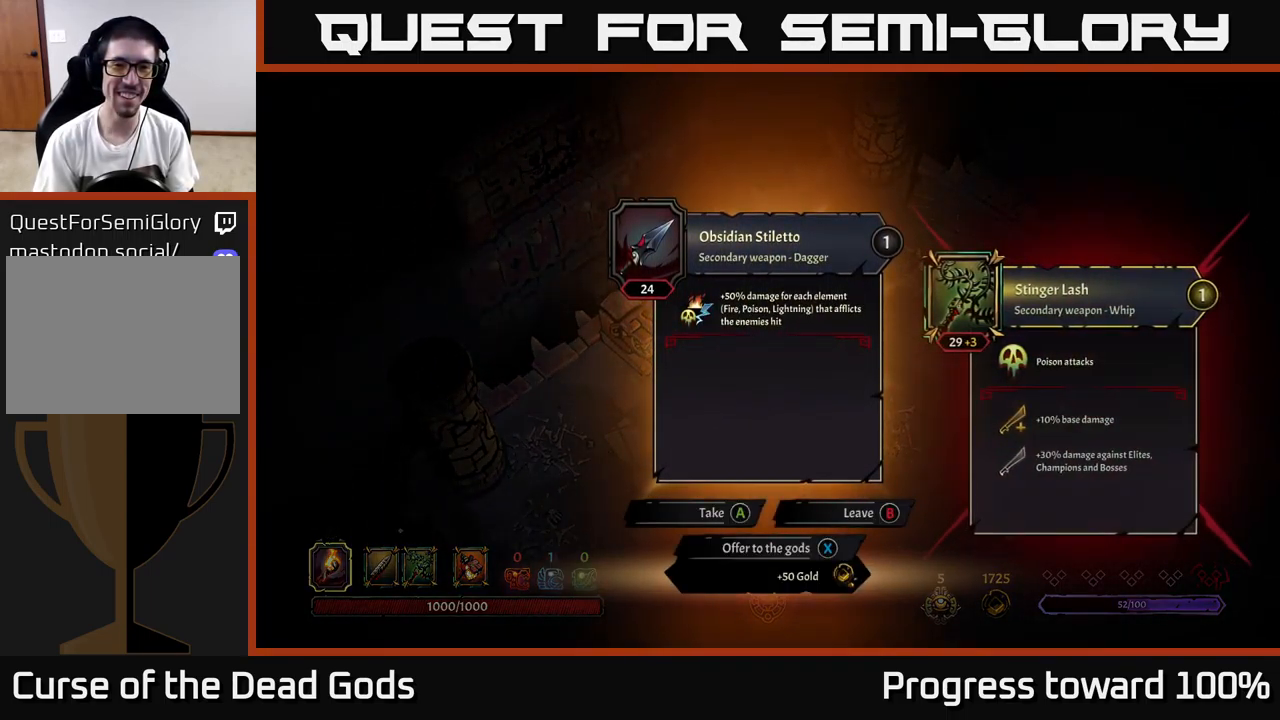
{"buttons": [], "left_stick": "center", "right_stick": "center", "events": []}
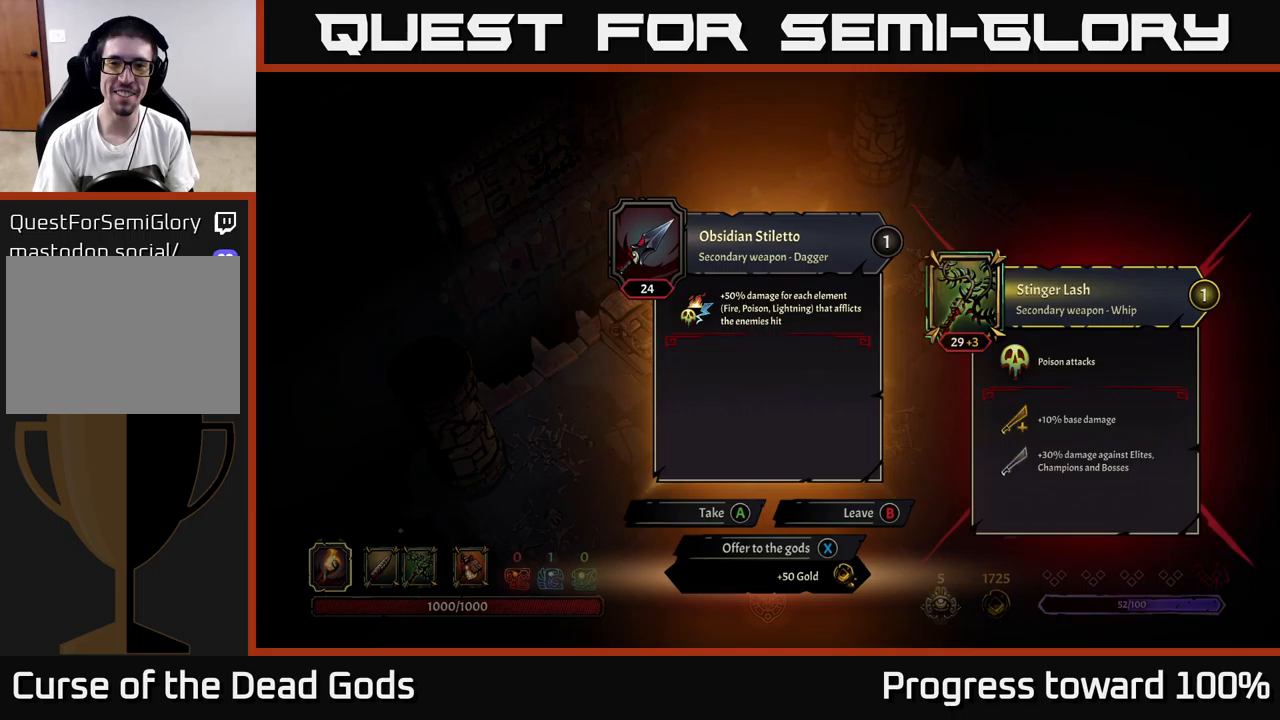
{"buttons": [], "left_stick": "center", "right_stick": "center", "events": []}
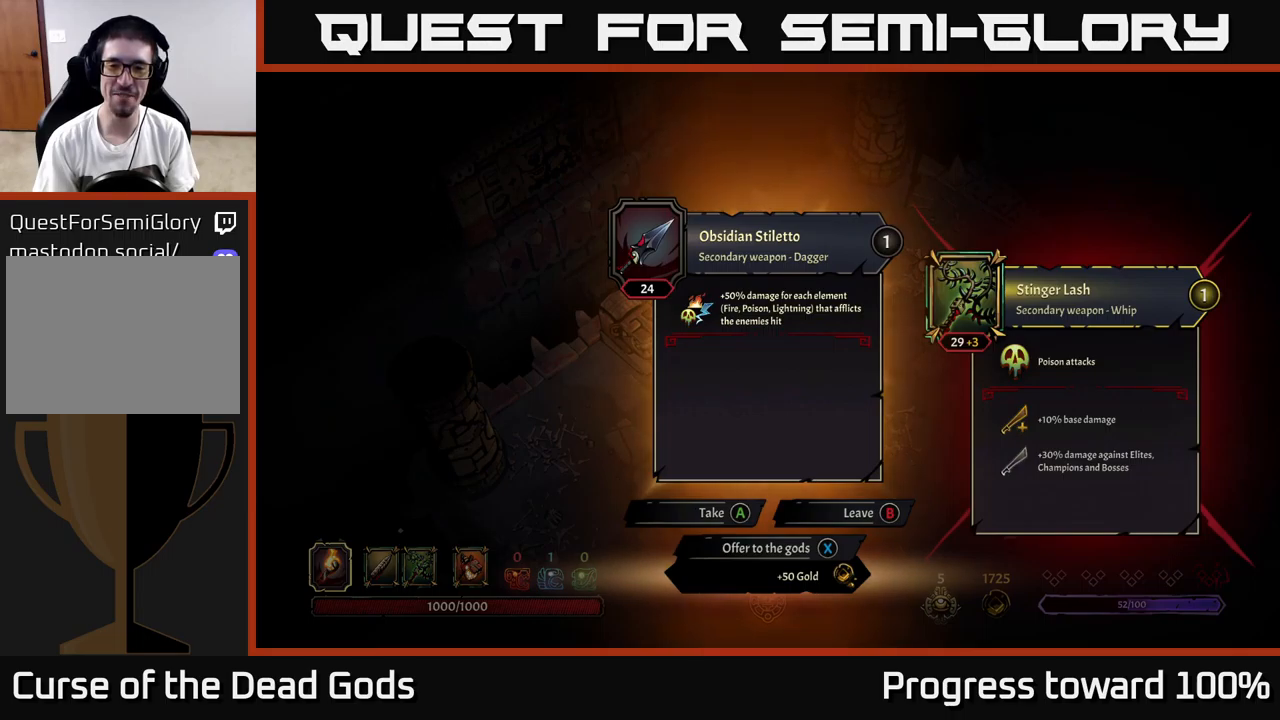
{"buttons": [], "left_stick": "down", "right_stick": "center", "events": [[167, "X", "down"], [217, "X", "up"], [383, "left_stick", "down"]]}
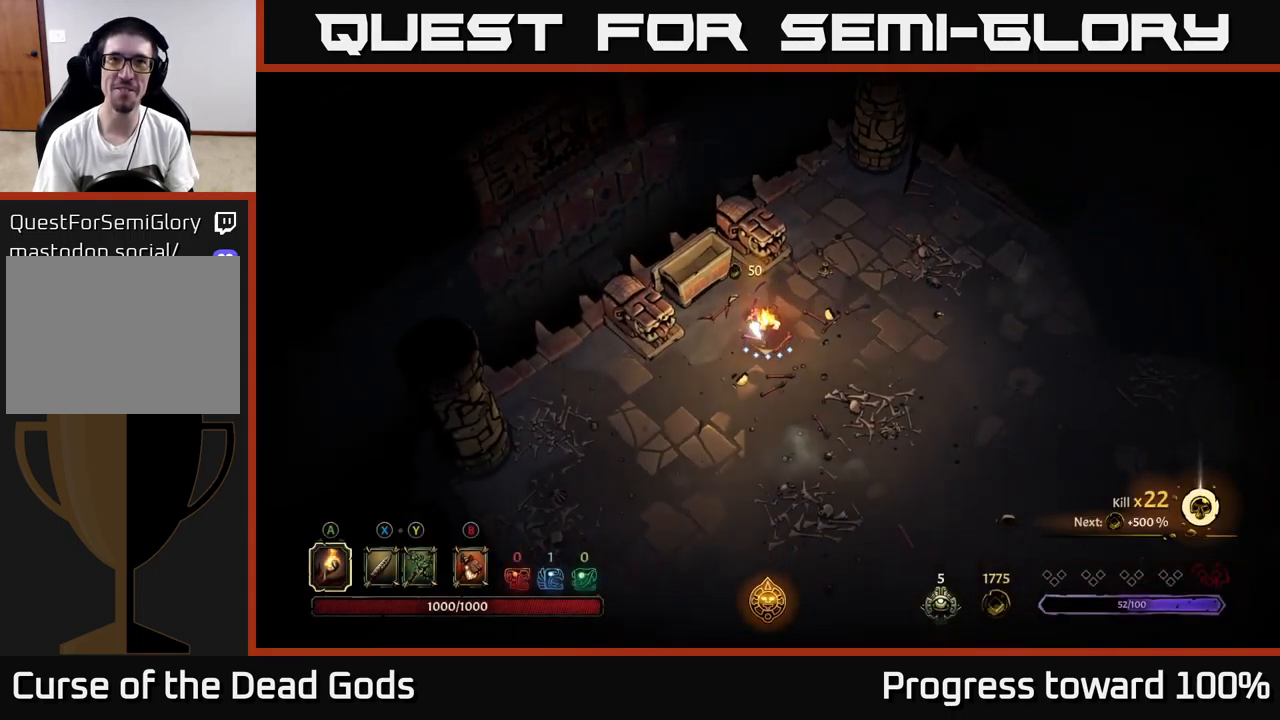
{"buttons": [], "left_stick": "down-right", "right_stick": "center", "events": [[50, "left_stick", "down-left"], [200, "left_stick", "down"], [300, "left_stick", "down-right"]]}
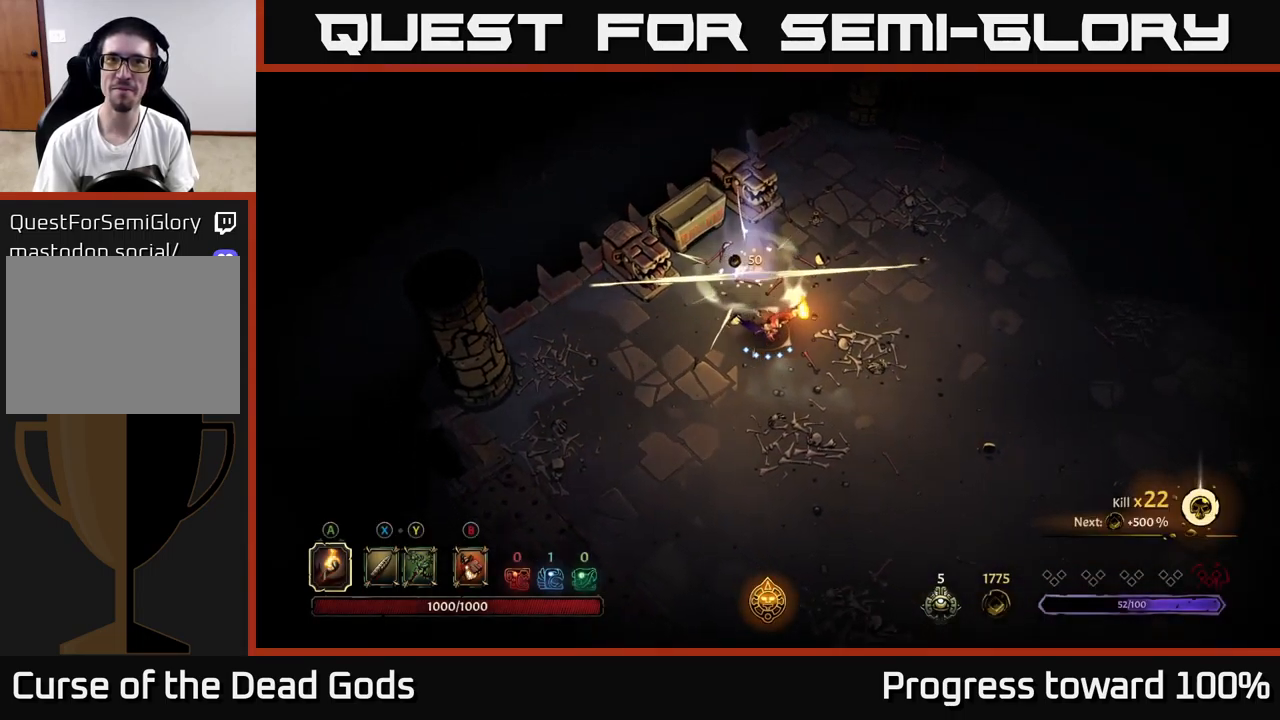
{"buttons": [], "left_stick": "right", "right_stick": "center", "events": [[83, "left_stick", "right"]]}
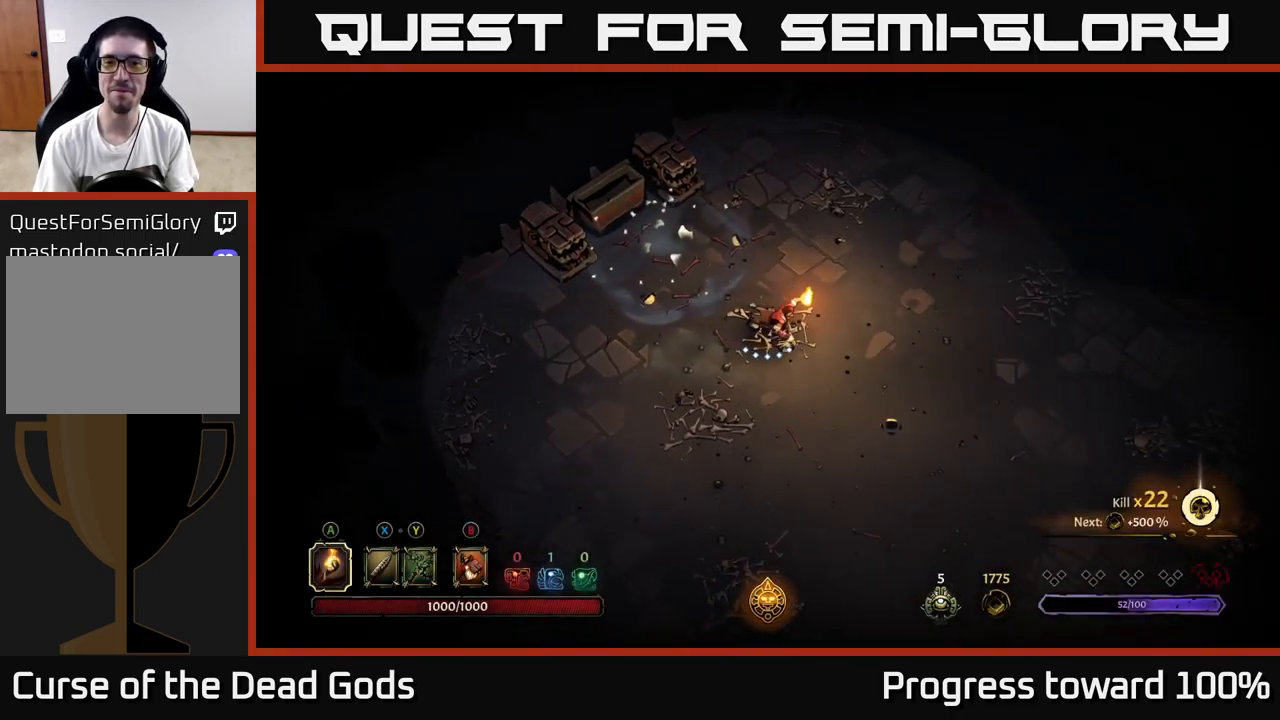
{"buttons": [], "left_stick": "up-right", "right_stick": "center", "events": [[217, "left_stick", "up-right"], [300, "A", "down"], [383, "A", "up"]]}
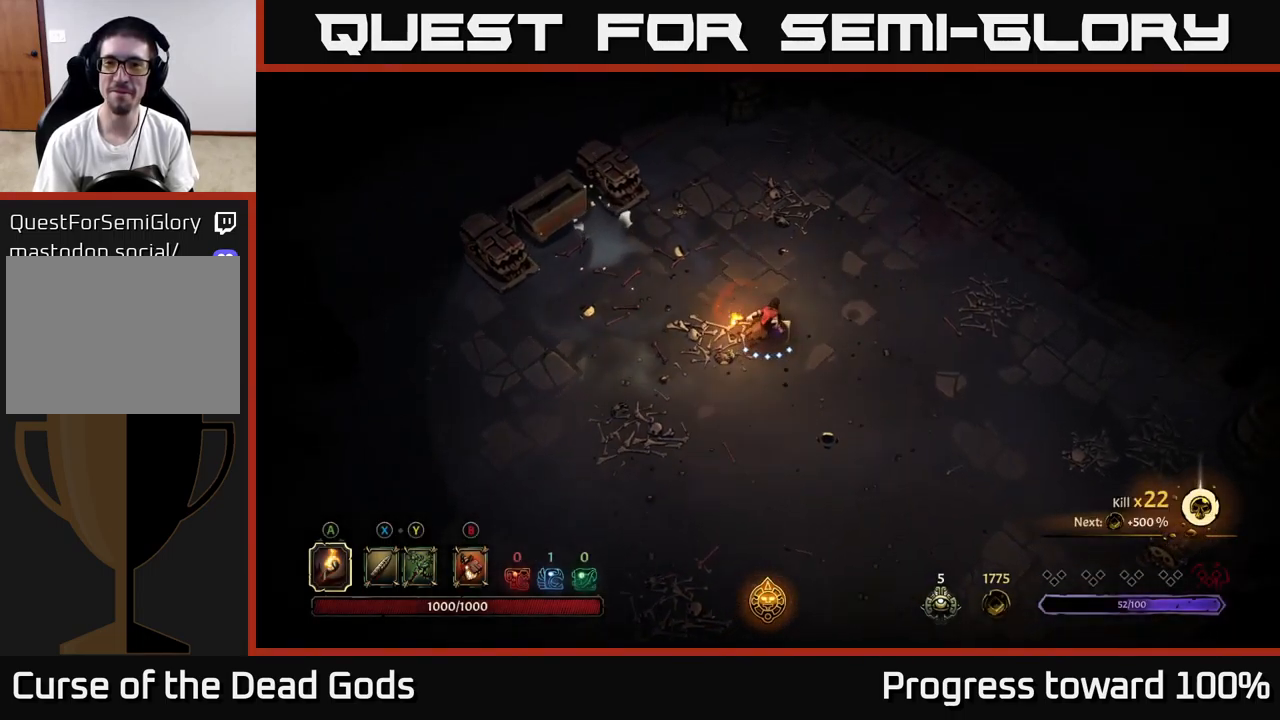
{"buttons": [], "left_stick": "right", "right_stick": "center", "events": [[350, "left_stick", "right"]]}
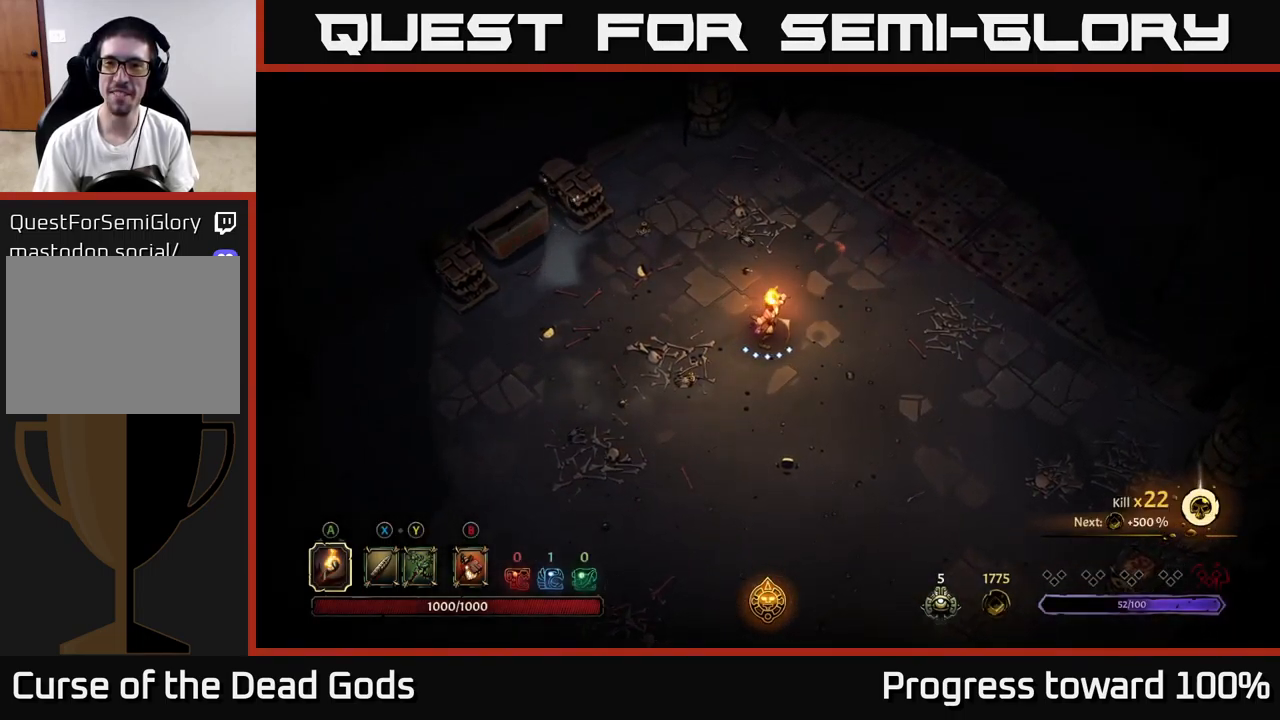
{"buttons": [], "left_stick": "up-right", "right_stick": "center", "events": [[417, "left_stick", "up-right"]]}